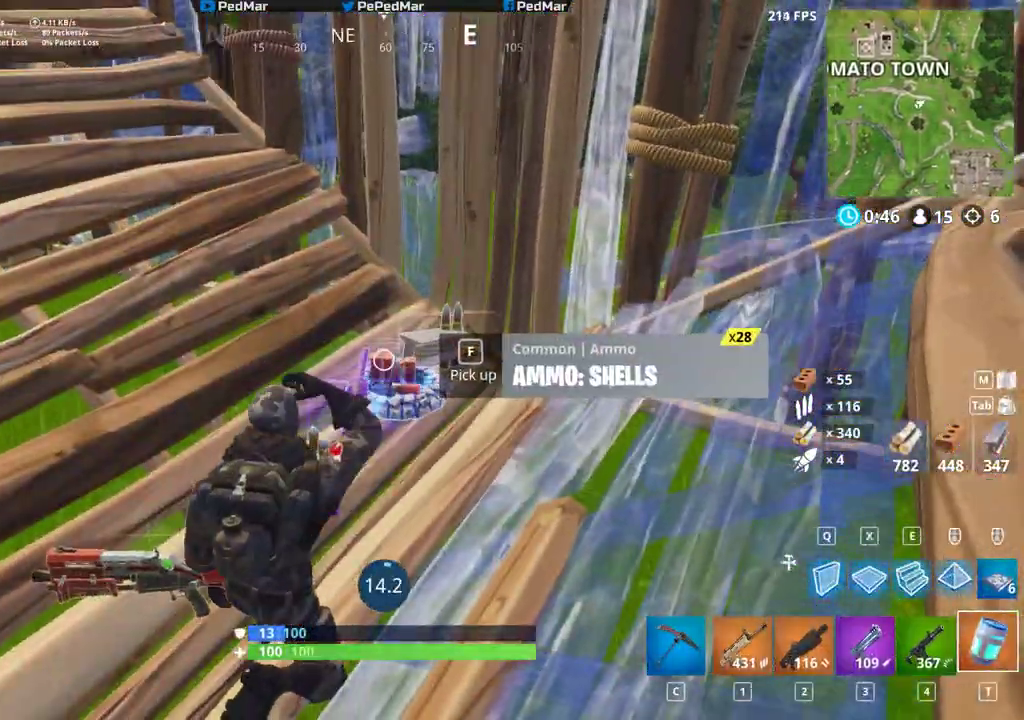
Gameplay with keyboard and mouse; each line is a JSON object with the keys and mouse buttons held at the frame after it. "events" lists presses ("down") and releases ("up") of "a", "c", "ctrl", "d", "e", "f", "q", "r", "s", "shift", "space", "tab", "w", "x", "z", "mouse_left", "mouse_right", "mouse_mb4" and "mouse_mb5" between this image and that frame as [ms after this image, input, new state], when the widget could be followed in between. "mouse_left", "mouse_right", "mouse_mb4", "mouse_mb5" = the "left", "right", "mb4", "mb5" buttons of the "mouse" list. No other keys are recorded. Not read: mouse_move mouse_wheel.
{"keys": ["tab"], "mouse": [], "events": [[433, "tab", "down"]]}
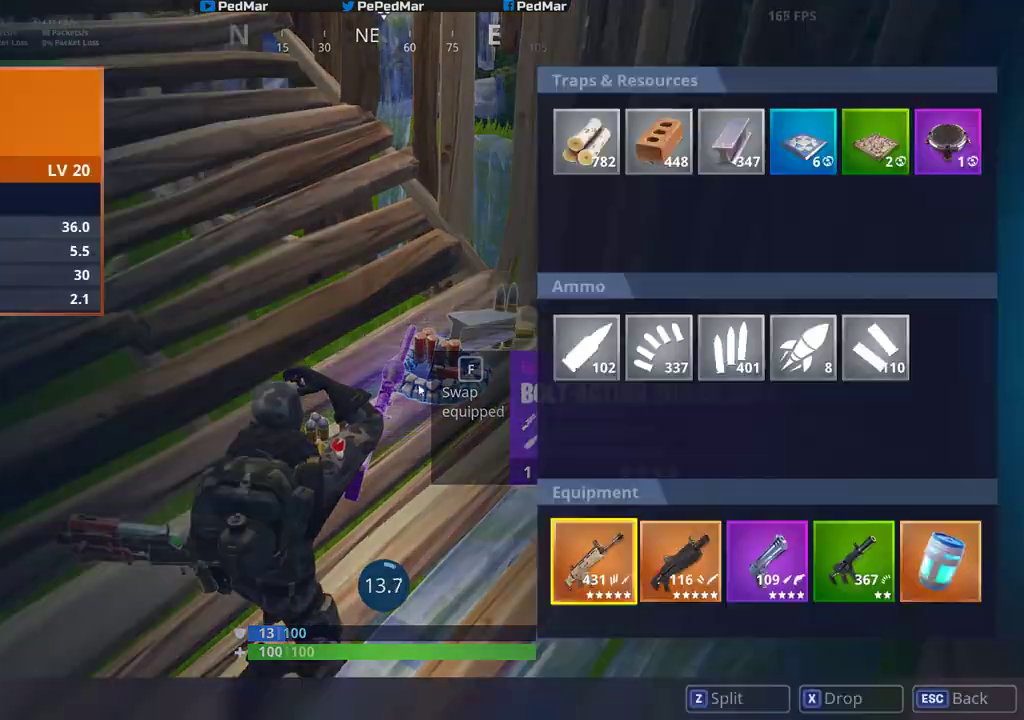
{"keys": [], "mouse": ["left"], "events": [[17, "tab", "up"], [450, "mouse_left", "down"]]}
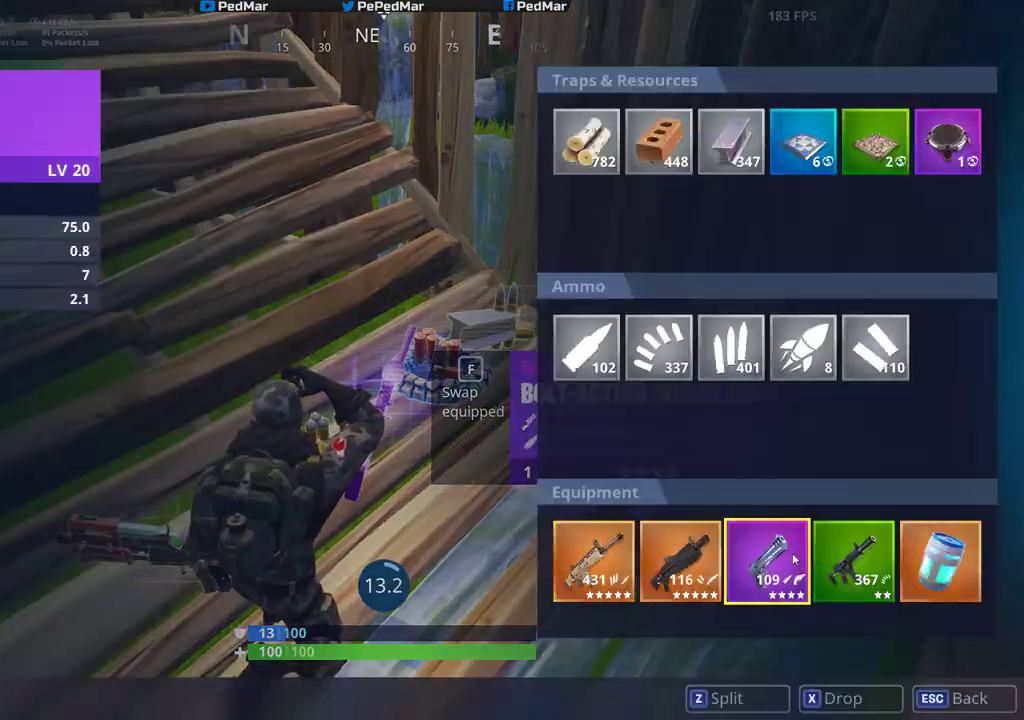
{"keys": [], "mouse": [], "events": [[267, "mouse_left", "up"], [300, "tab", "down"], [417, "tab", "up"]]}
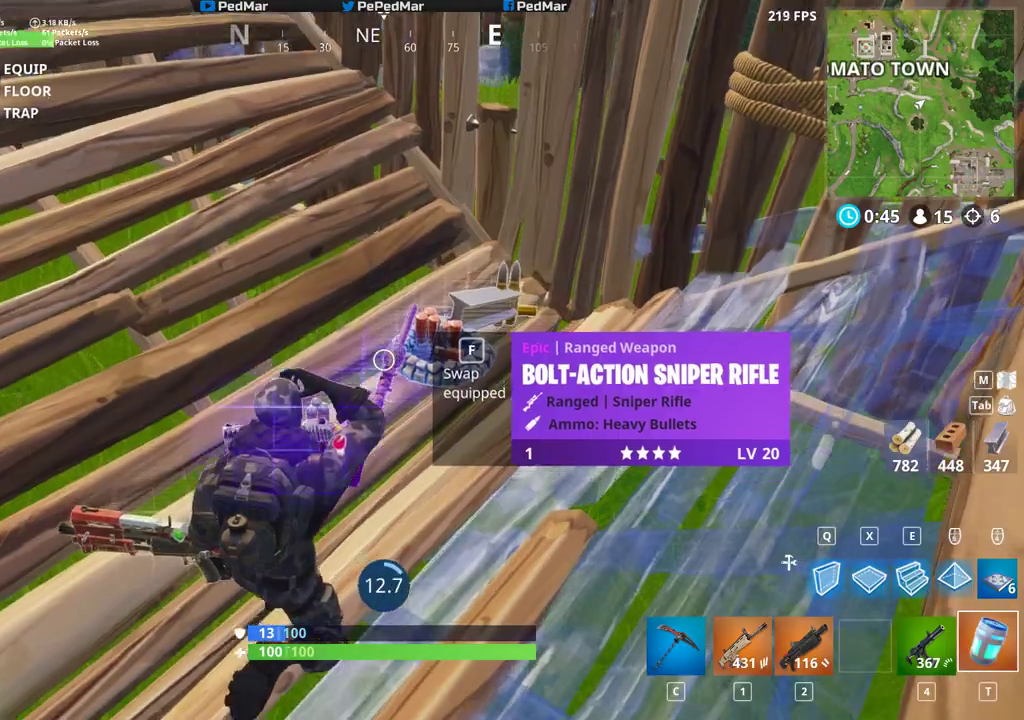
{"keys": [], "mouse": [], "events": [[217, "f", "down"], [300, "f", "up"]]}
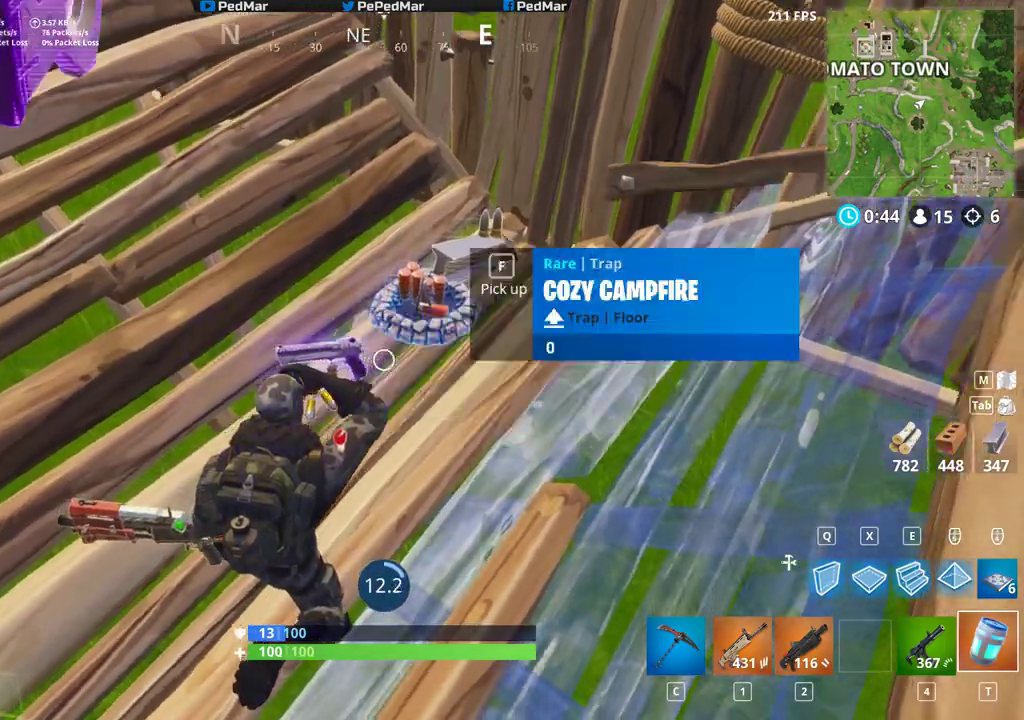
{"keys": [], "mouse": [], "events": [[333, "f", "down"], [433, "f", "up"]]}
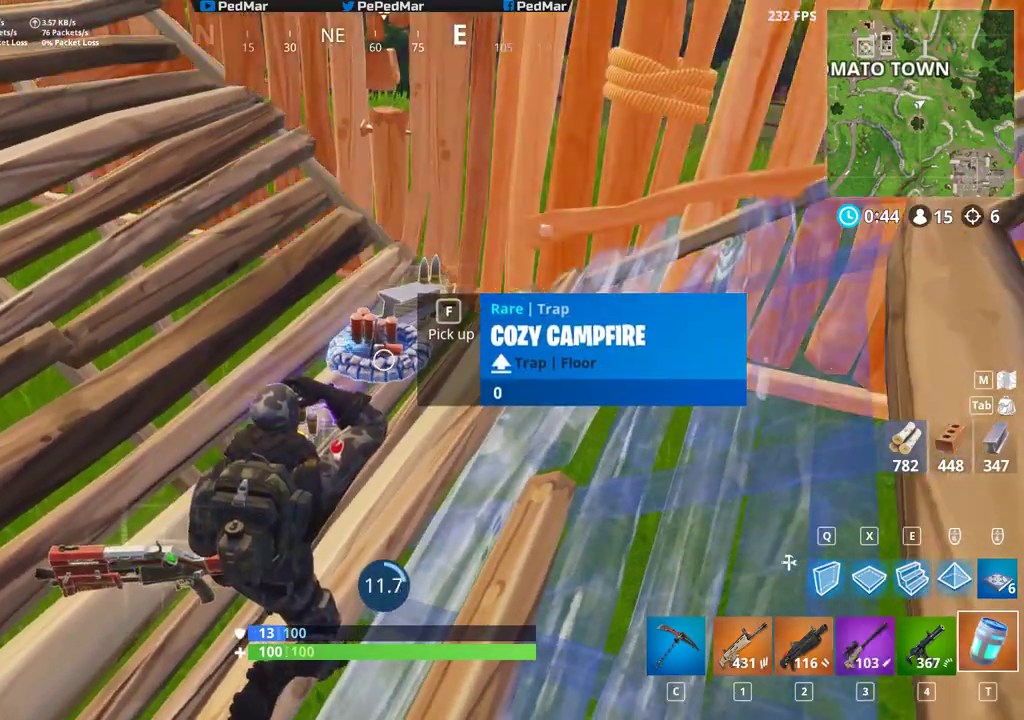
{"keys": [], "mouse": [], "events": []}
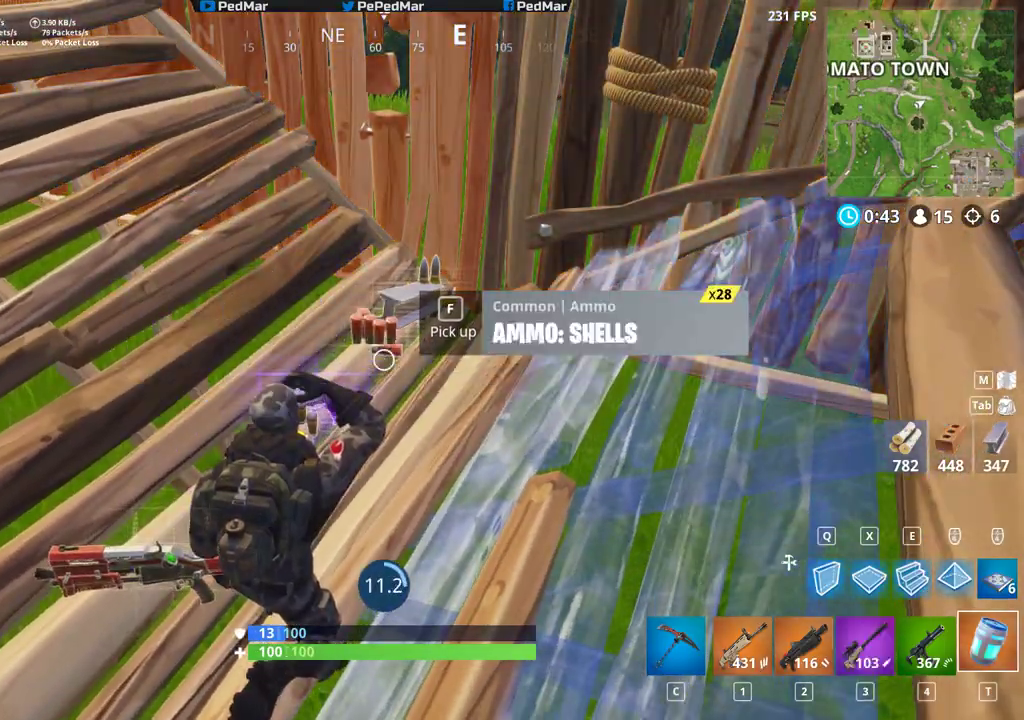
{"keys": ["f"], "mouse": [], "events": [[433, "f", "down"]]}
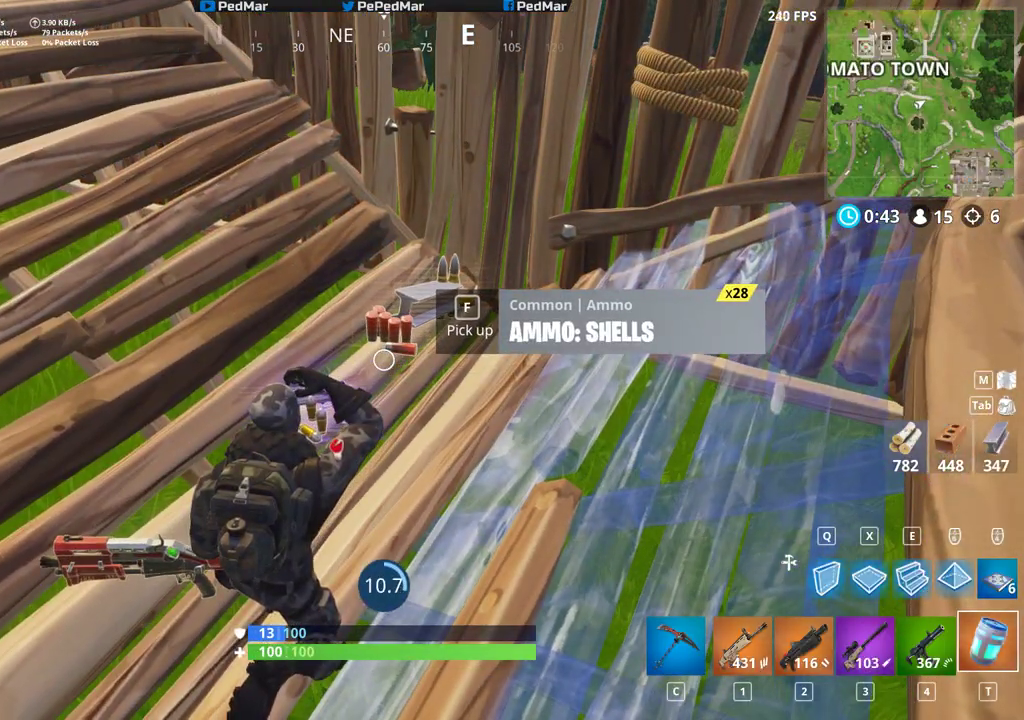
{"keys": [], "mouse": [], "events": [[17, "f", "up"], [367, "f", "down"], [467, "f", "up"]]}
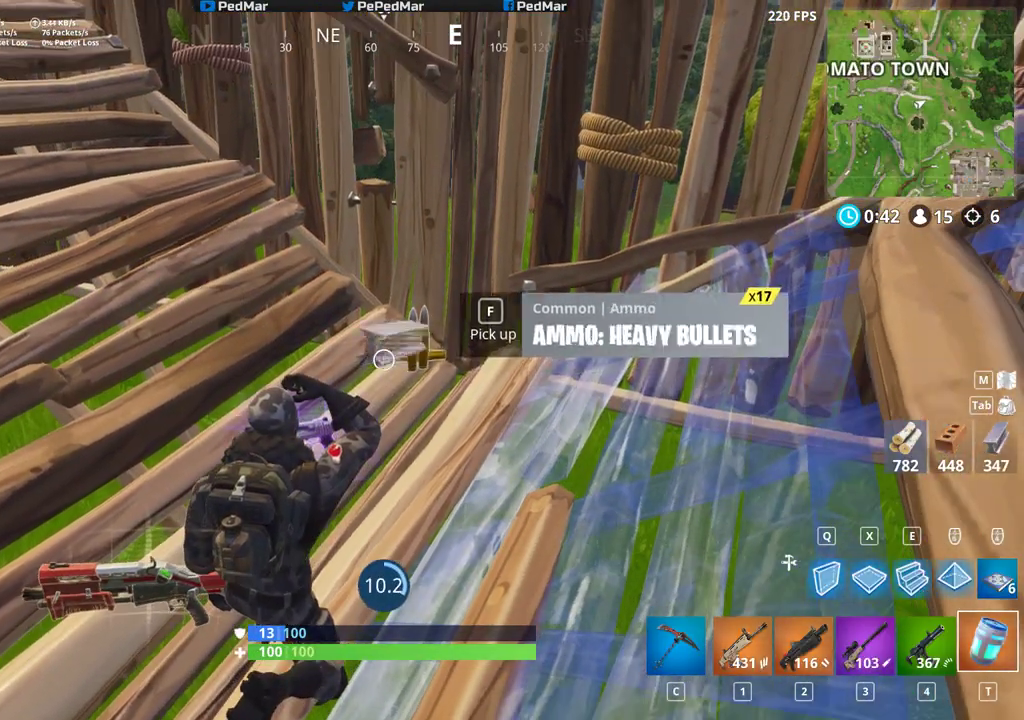
{"keys": [], "mouse": []}
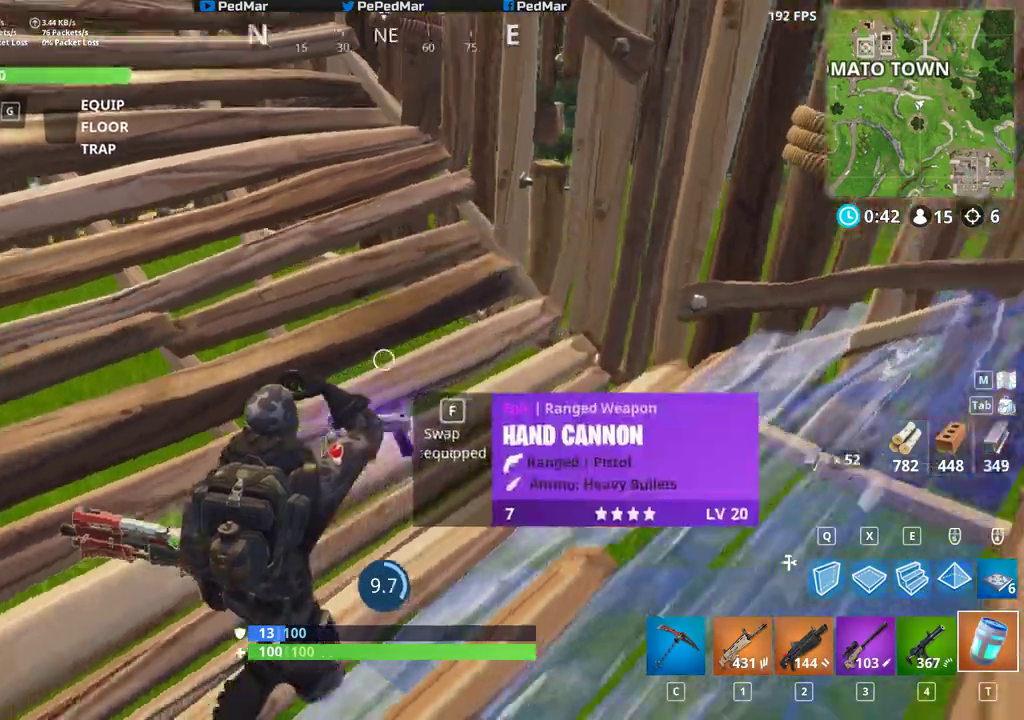
{"keys": [], "mouse": [], "events": []}
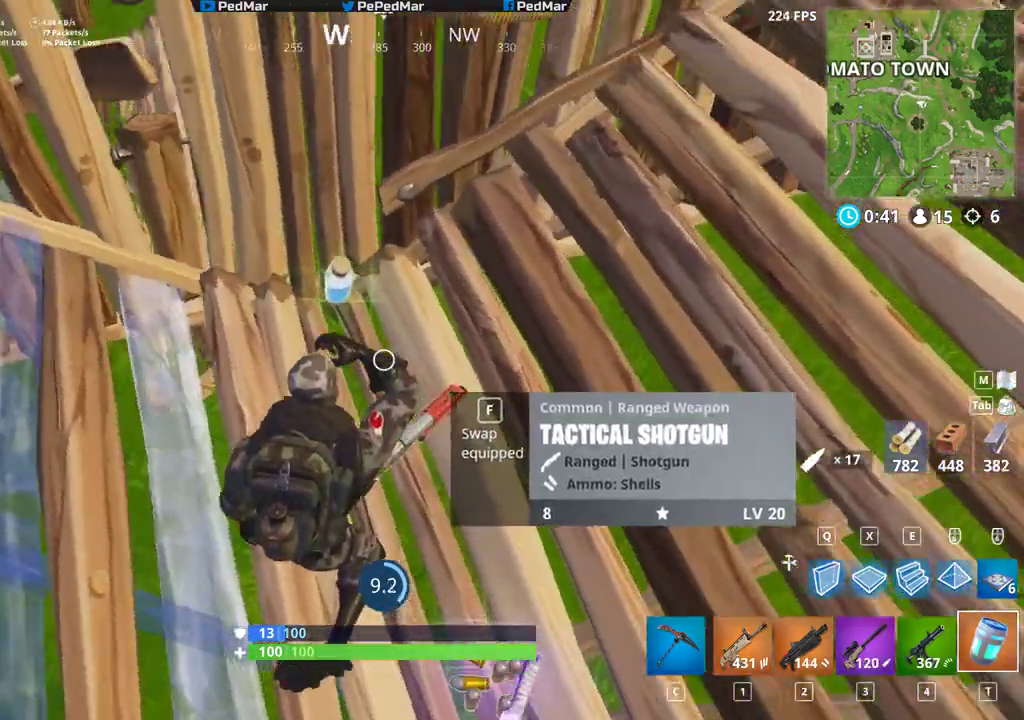
{"keys": [], "mouse": [], "events": []}
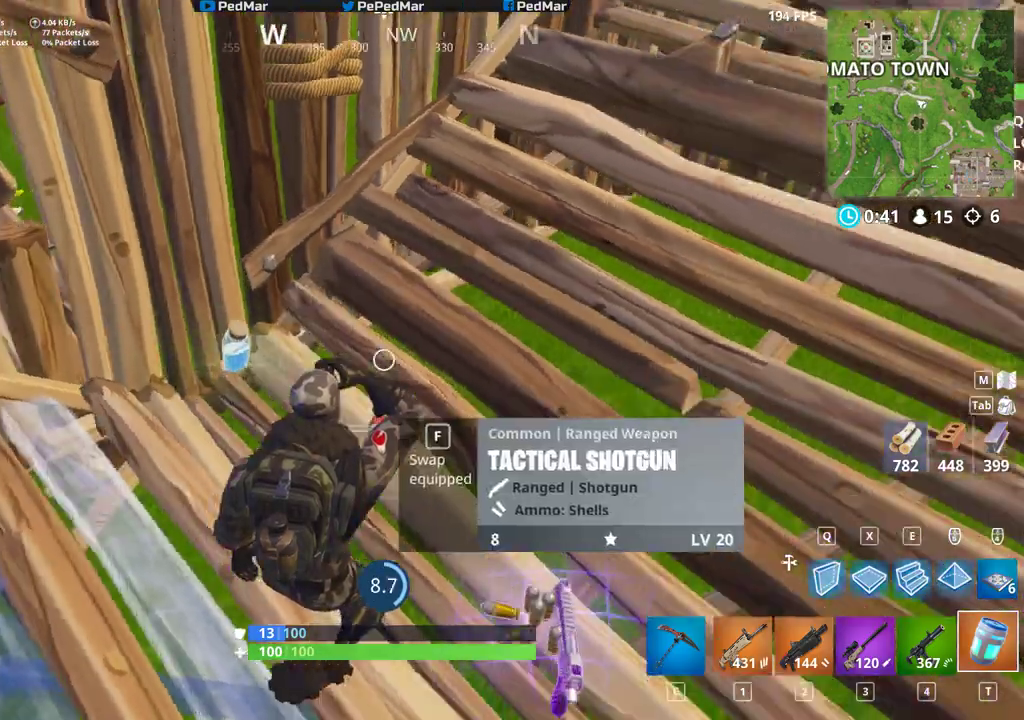
{"keys": [], "mouse": [], "events": []}
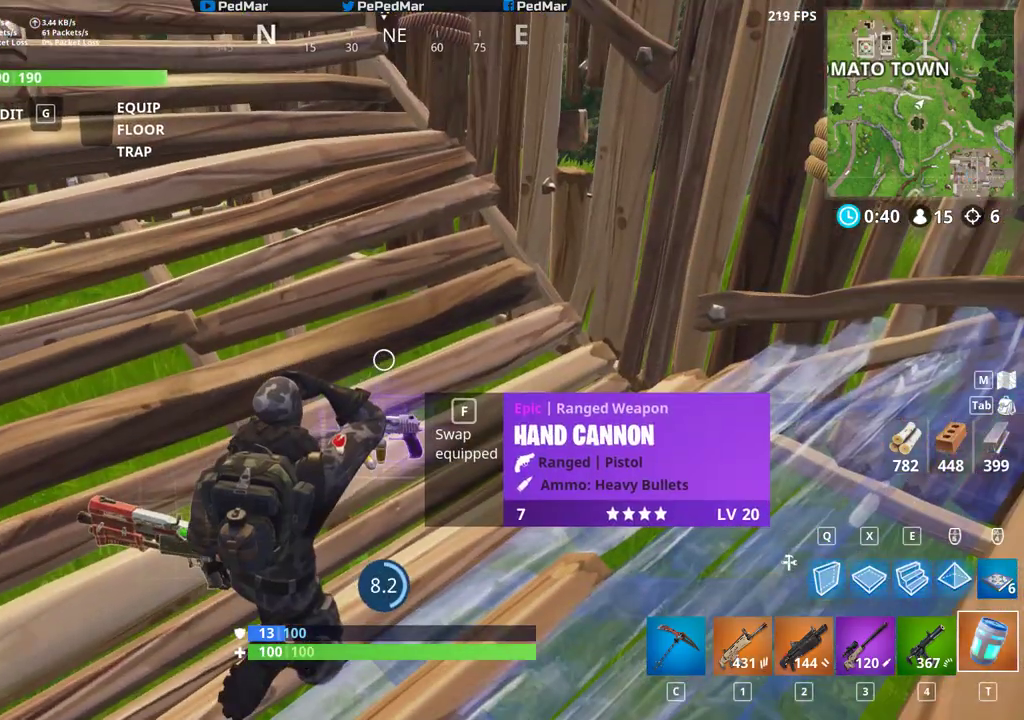
{"keys": [], "mouse": [], "events": []}
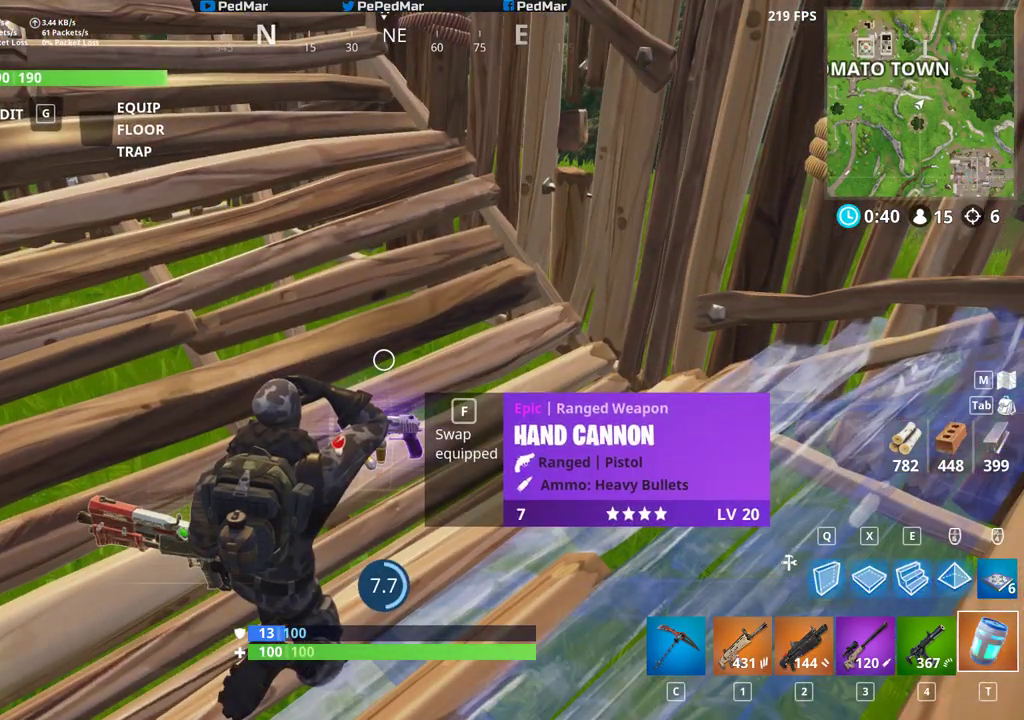
{"keys": [], "mouse": [], "events": []}
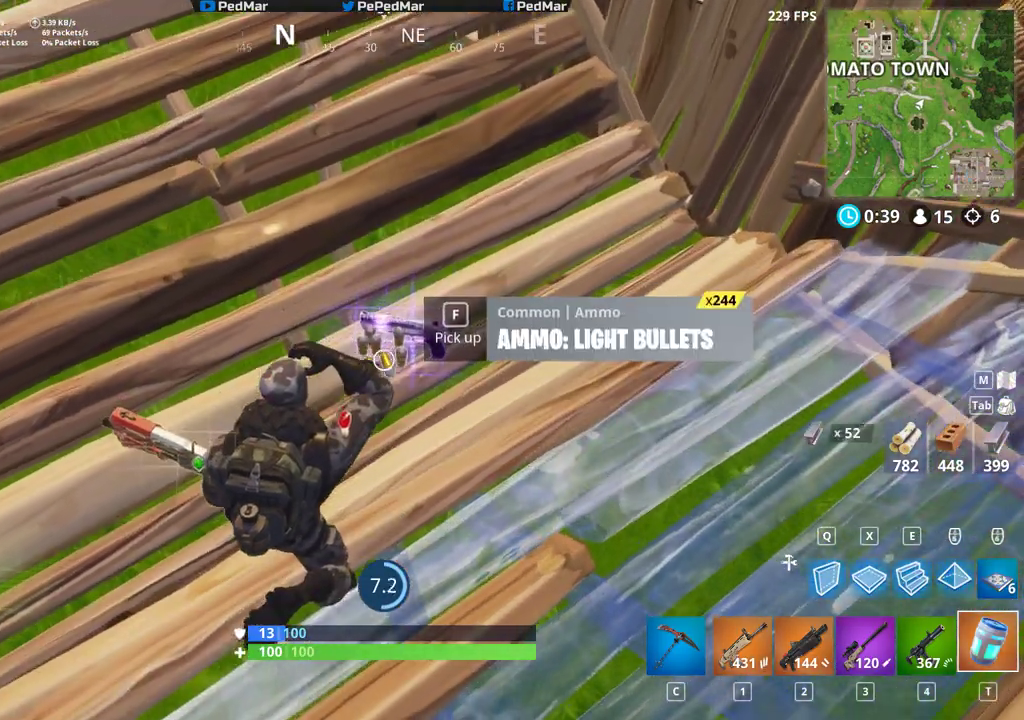
{"keys": ["f"], "mouse": [], "events": [[450, "f", "down"]]}
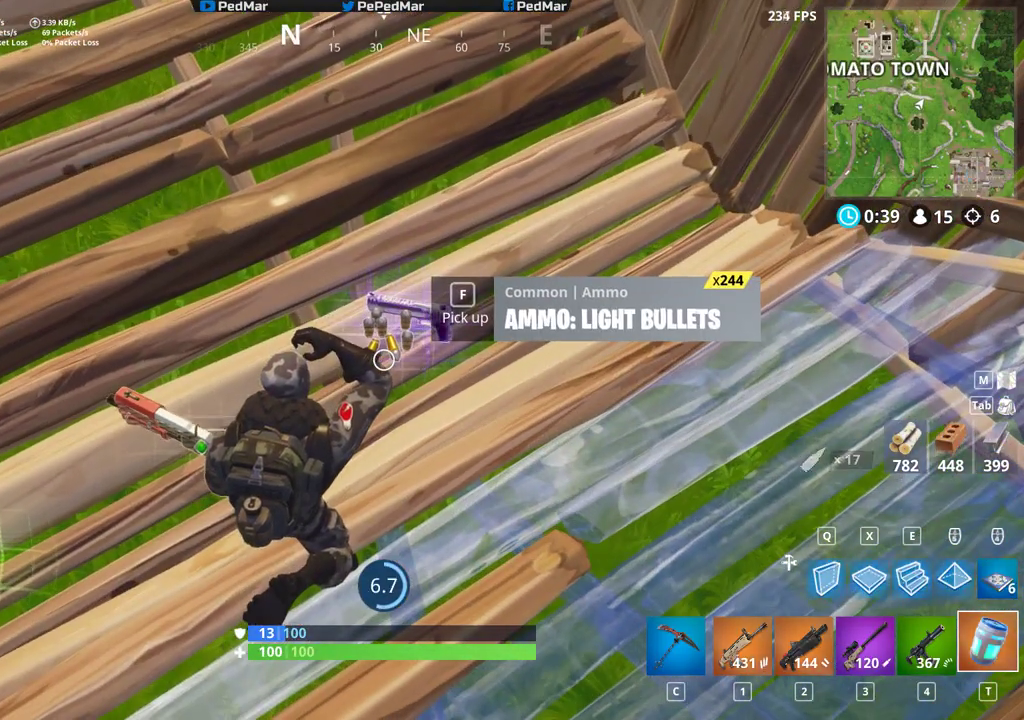
{"keys": [], "mouse": [], "events": [[17, "f", "up"], [300, "mouse_left", "down"], [367, "mouse_left", "up"]]}